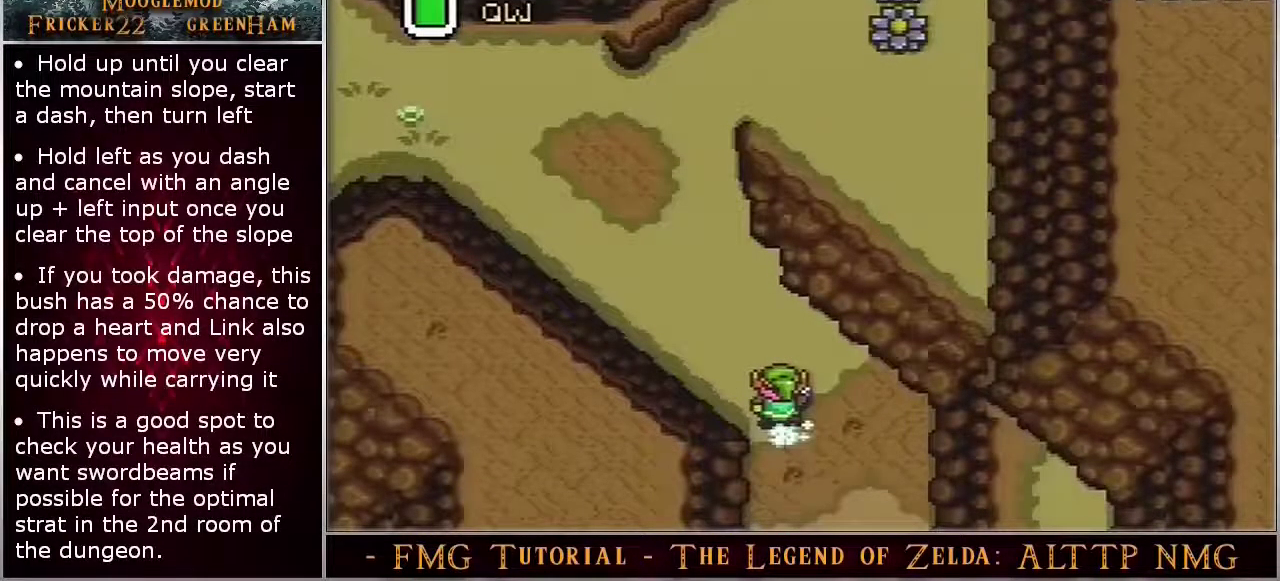
Gameplay with a controller (Nintendo layout); each line is a JSON object with the inputs held at the frame after it (dt_ms = milliseconds from this image to that frame). "events" lists button and stick changes between this image and that frame as [ms after this image, input, new state], when the widget could be followed in between. Not read: DPAD_LEFT DPAD_UP L3 R3.
{"dt_ms": 500, "buttons": ["A"], "events": []}
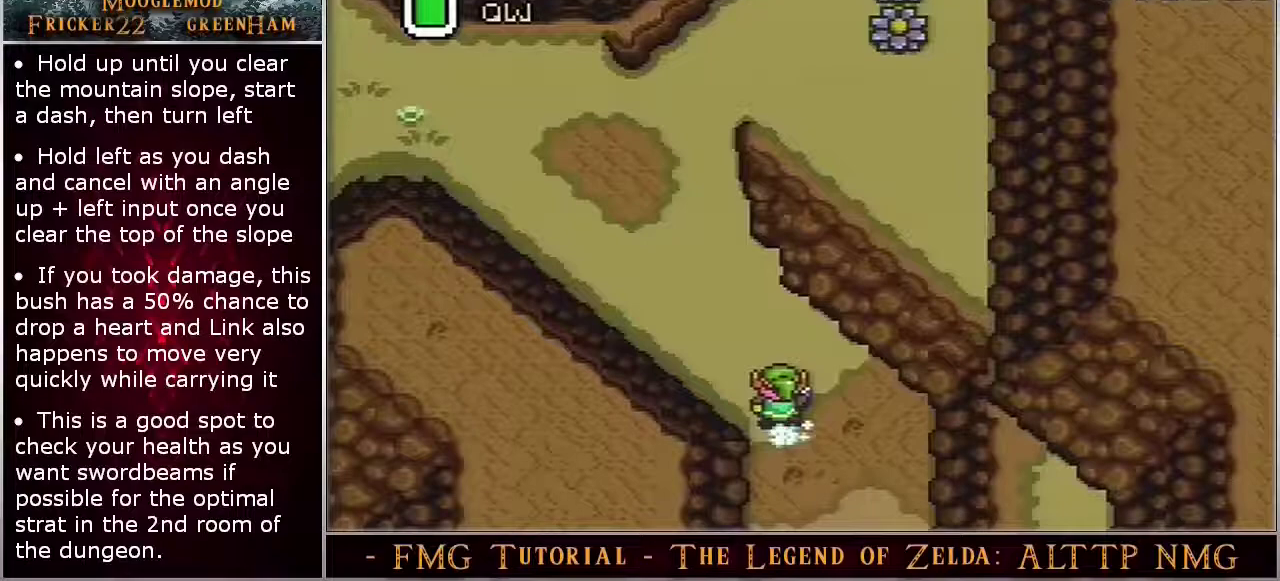
{"dt_ms": 500, "buttons": ["A"], "events": []}
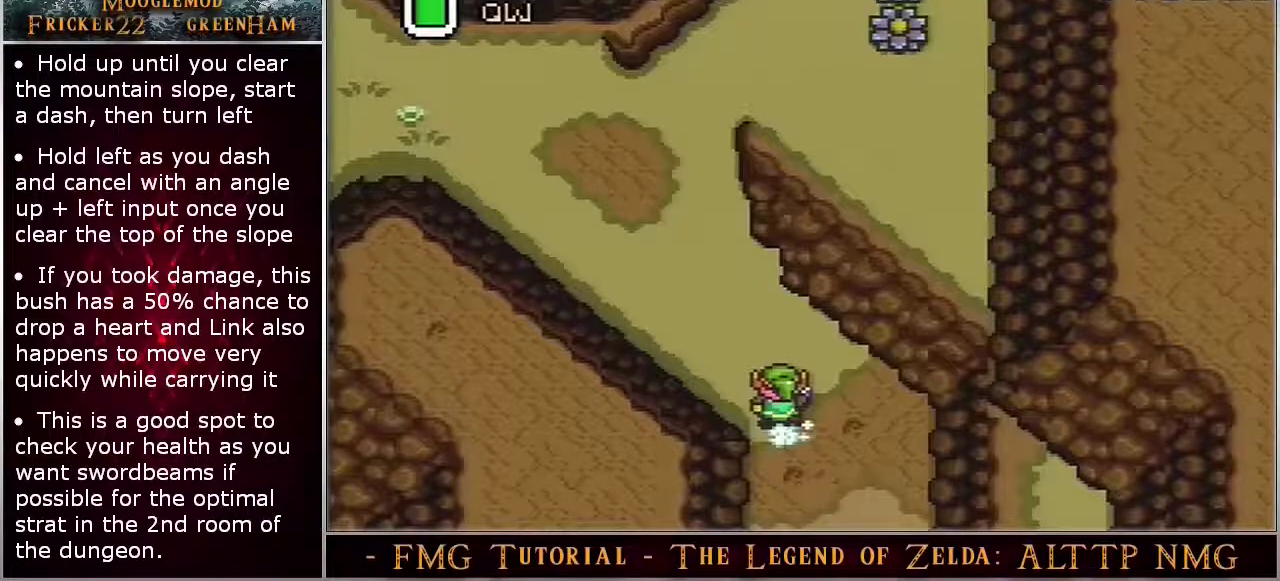
{"dt_ms": 500, "buttons": ["A"], "events": []}
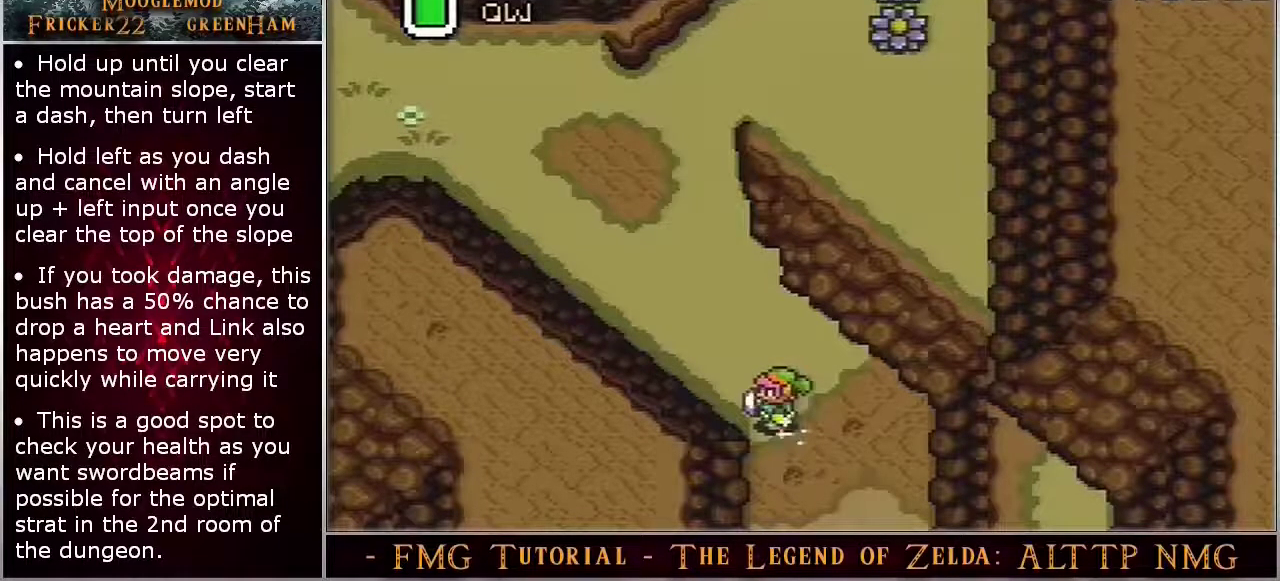
{"dt_ms": 500, "buttons": ["A"], "events": []}
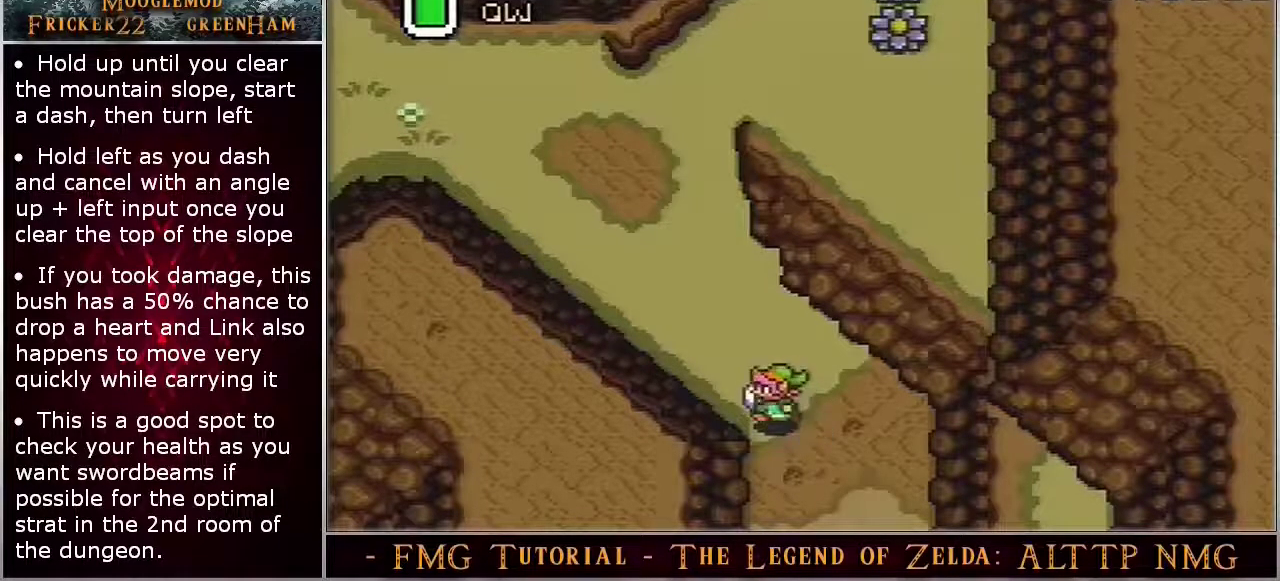
{"dt_ms": 500, "buttons": ["A"], "events": []}
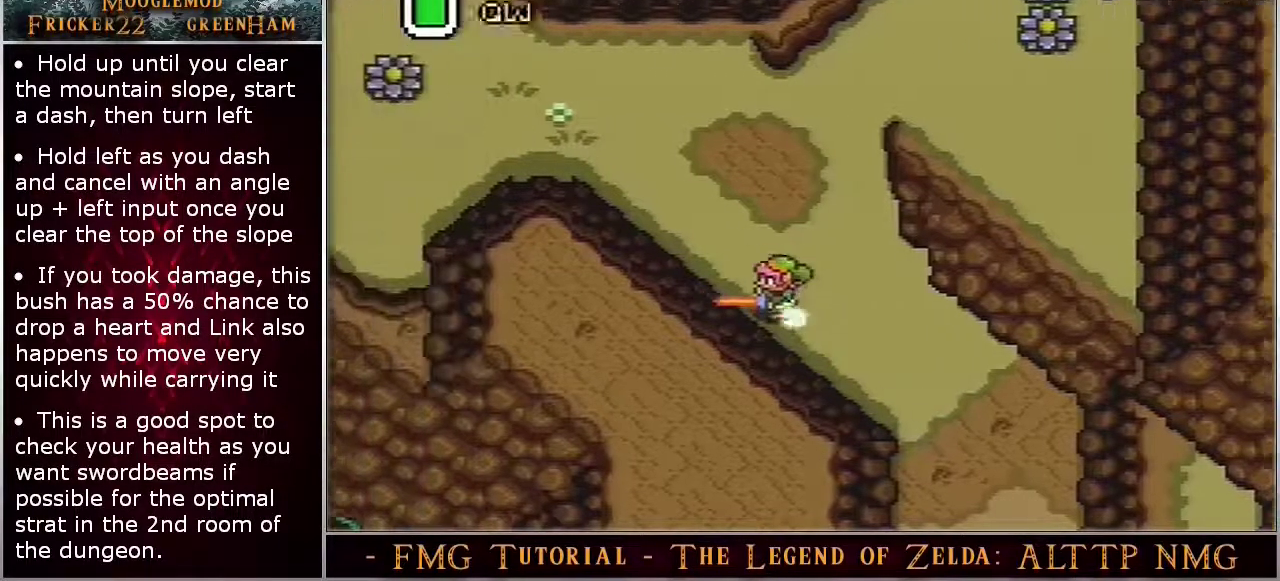
{"dt_ms": 500, "buttons": ["A"], "events": []}
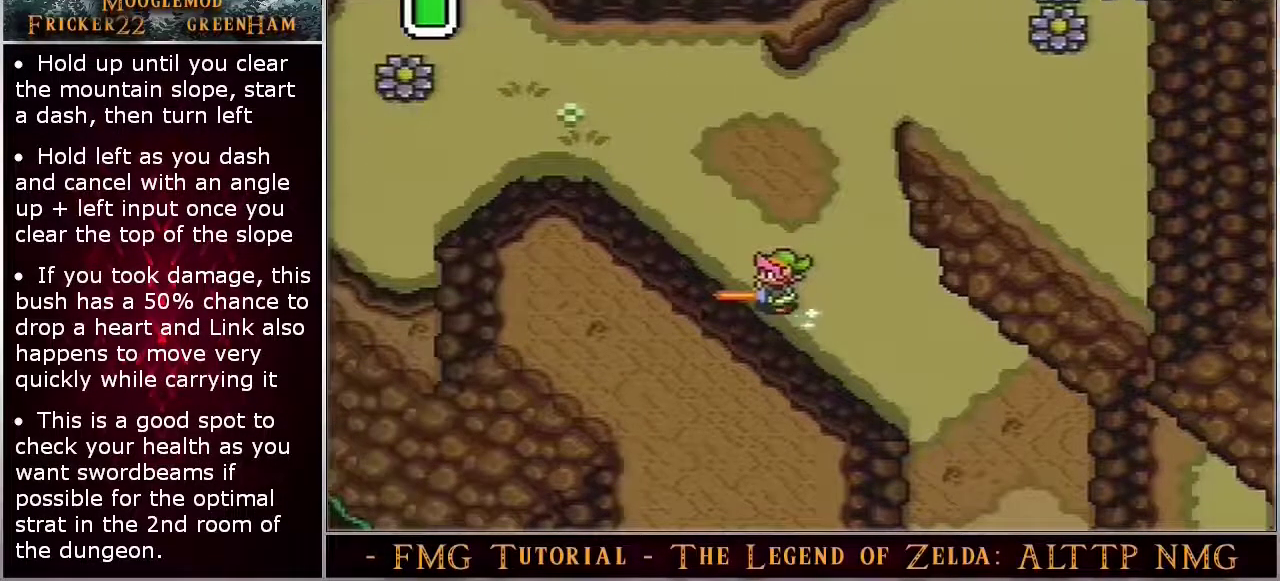
{"dt_ms": 400, "buttons": ["A"], "events": []}
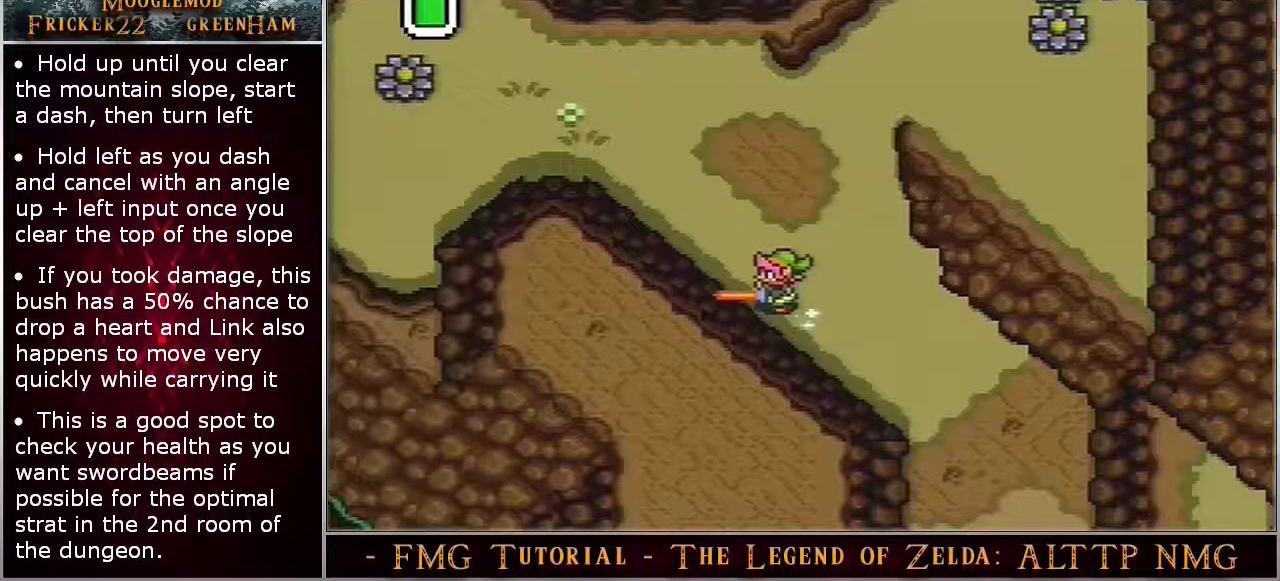
{"dt_ms": 600, "buttons": ["A"], "events": []}
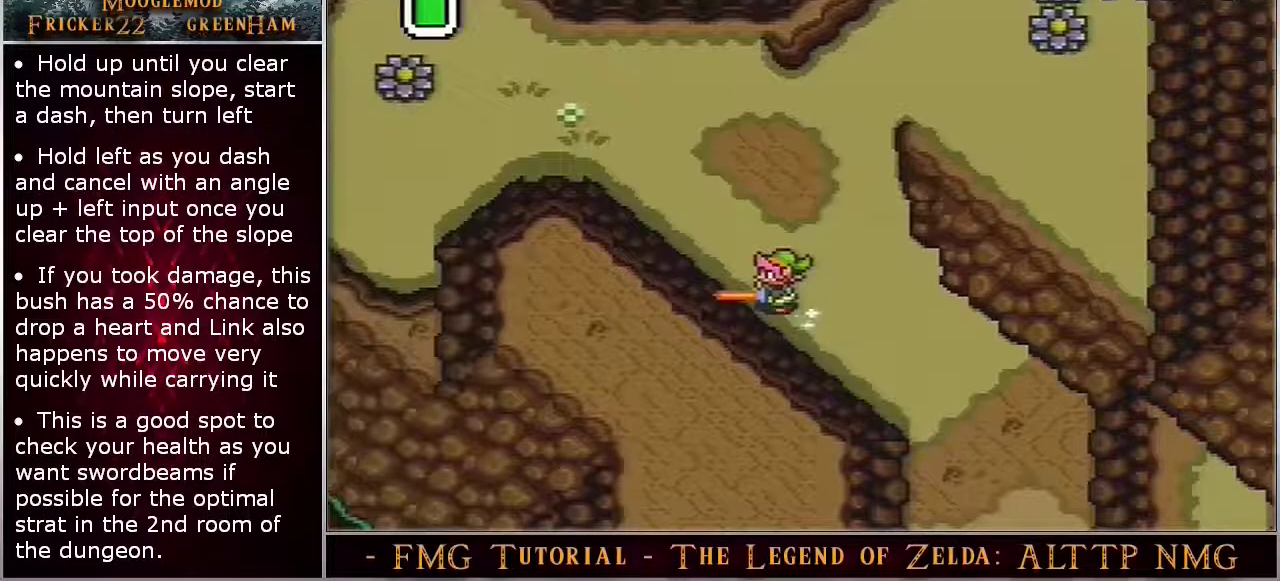
{"dt_ms": 500, "buttons": ["A"], "events": []}
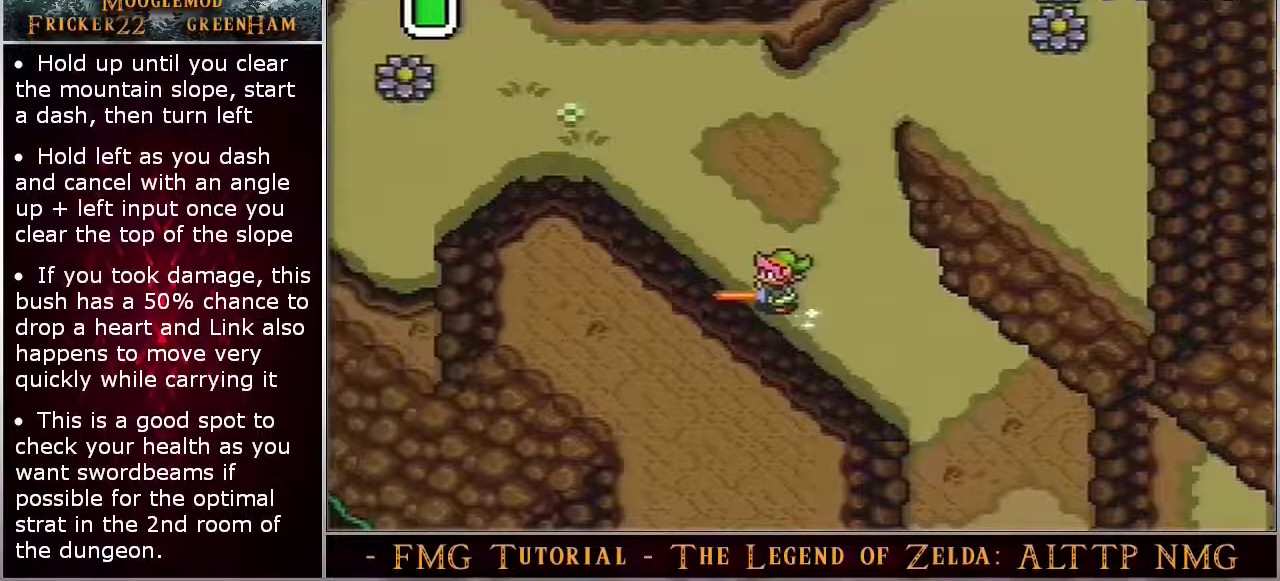
{"dt_ms": 500, "buttons": ["A"], "events": []}
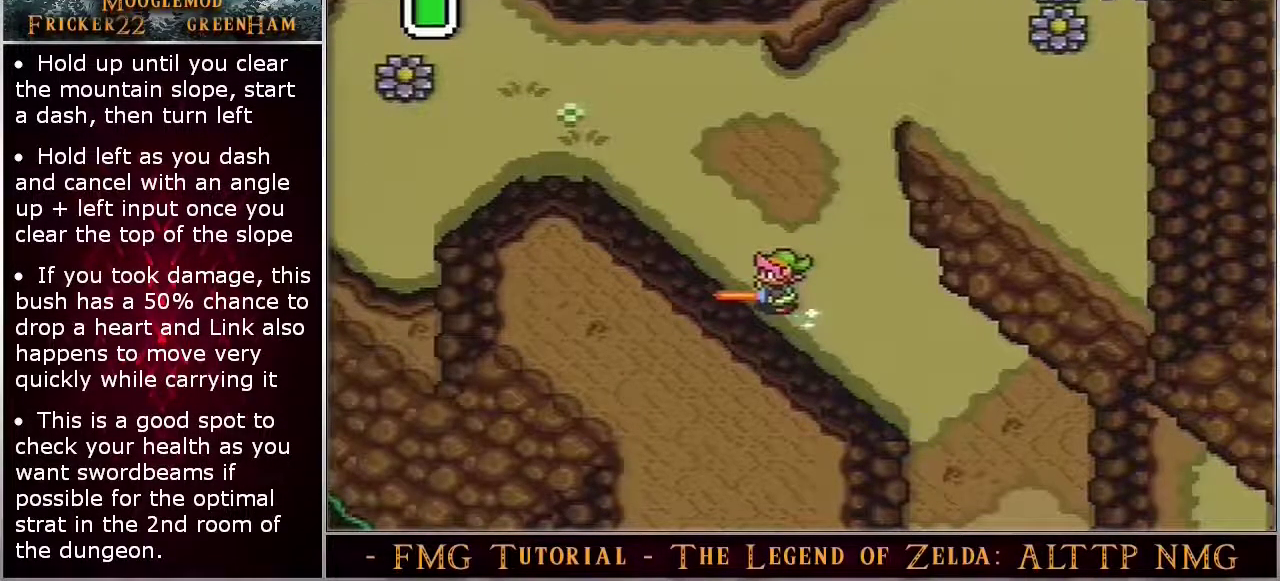
{"dt_ms": 500, "buttons": ["A"], "events": []}
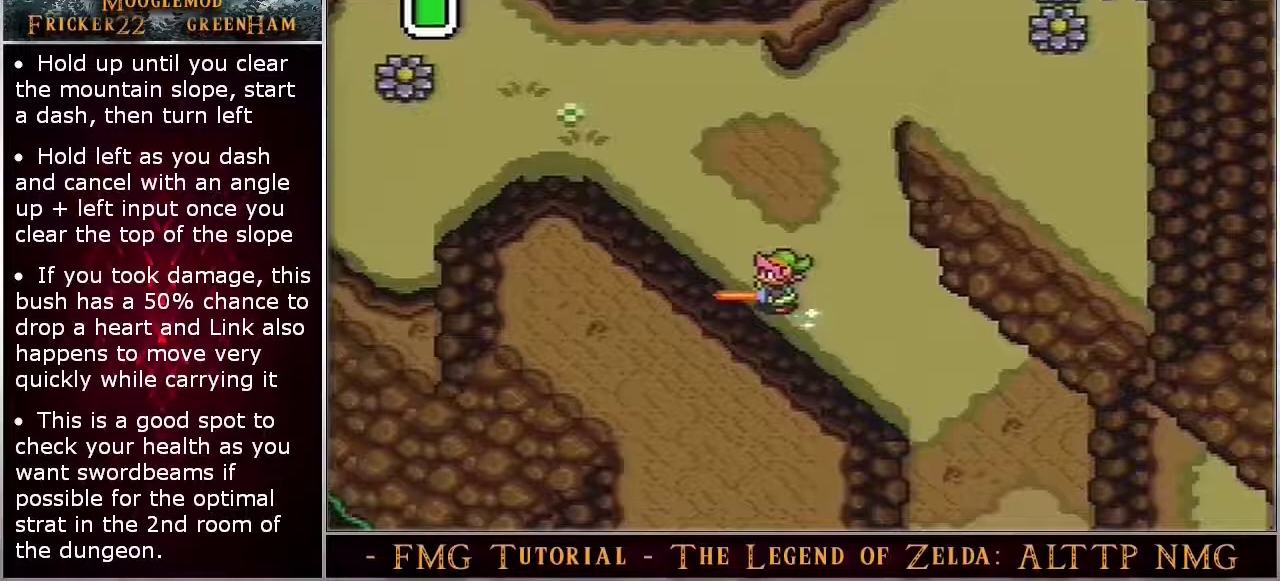
{"dt_ms": 500, "buttons": ["A"], "events": []}
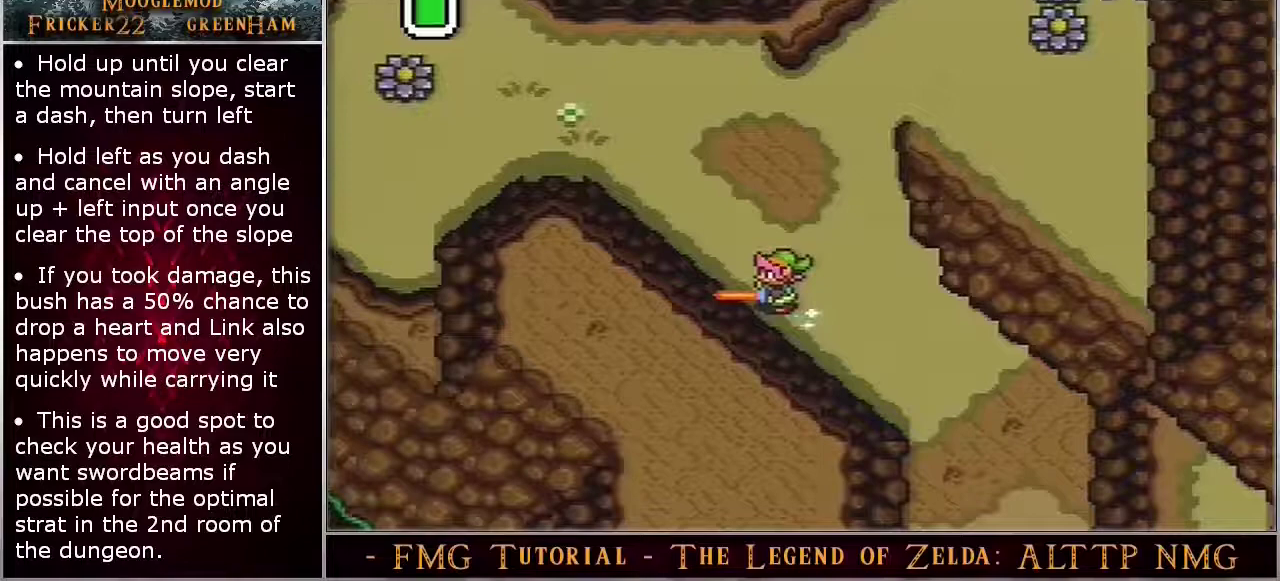
{"dt_ms": 700, "buttons": ["A"], "events": []}
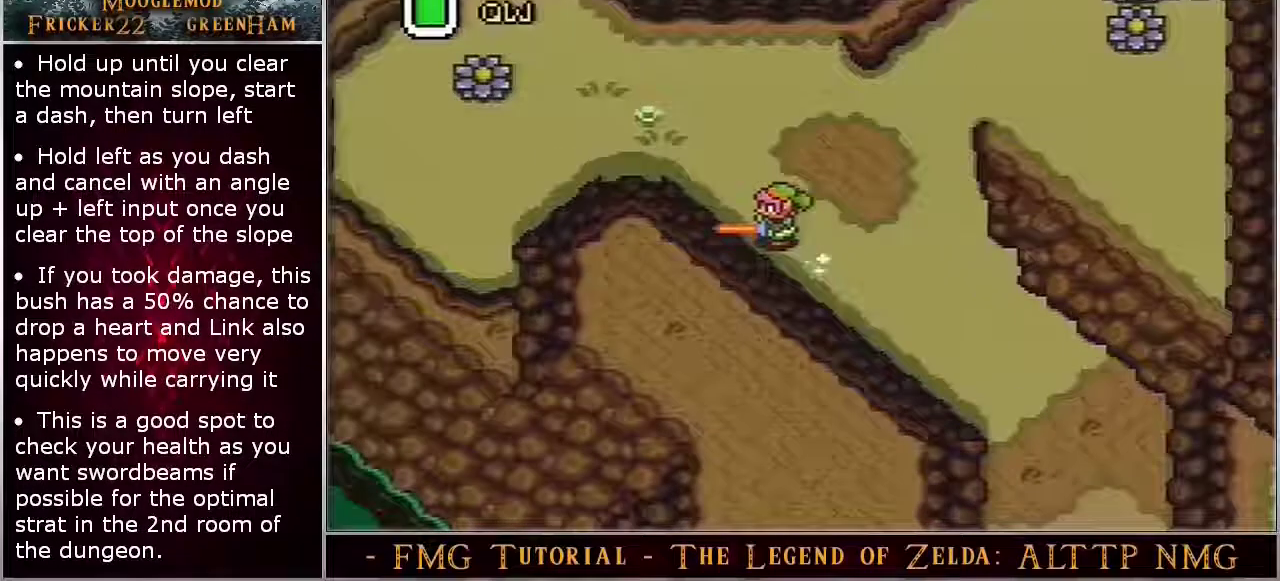
{"dt_ms": 400, "buttons": ["A"], "events": []}
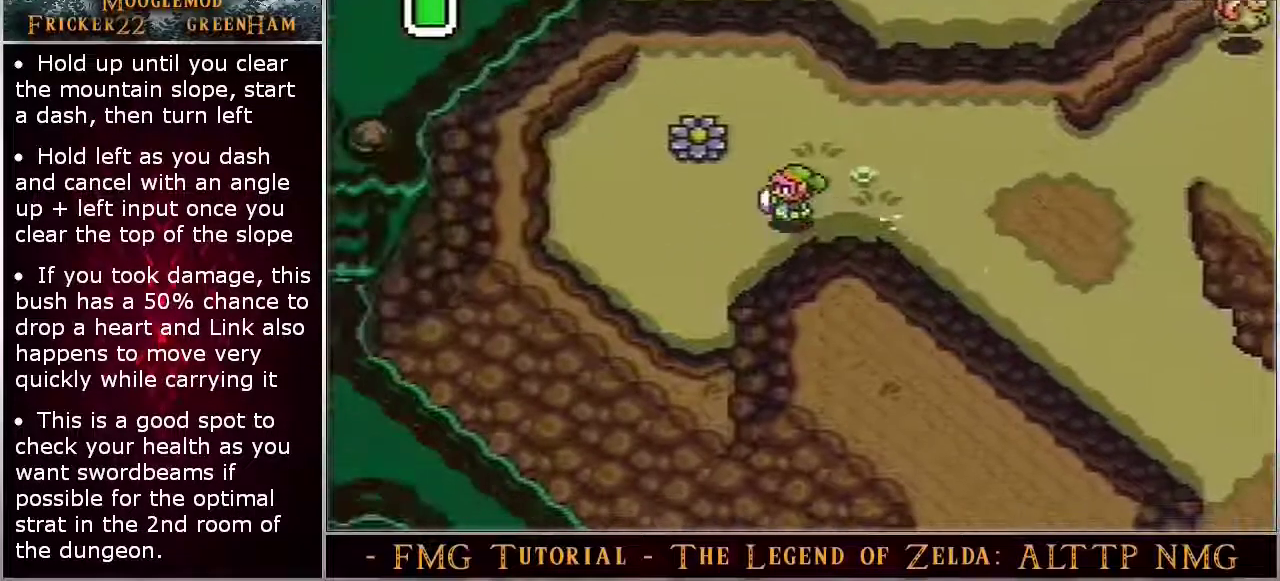
{"dt_ms": 300, "buttons": ["A"], "events": []}
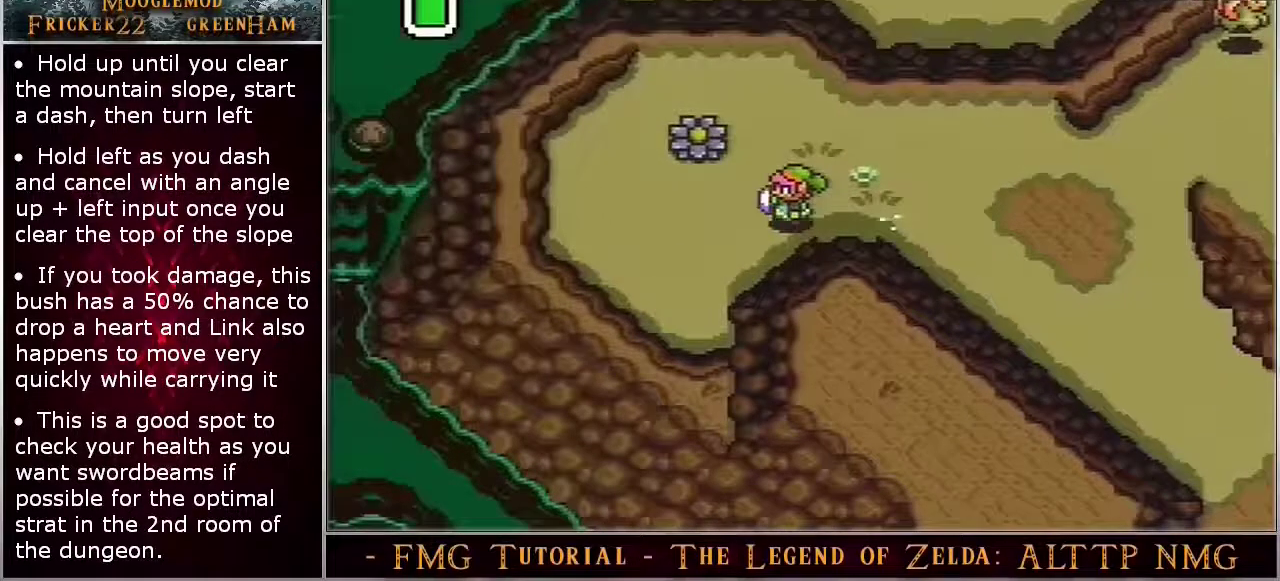
{"dt_ms": 600, "buttons": ["A"], "events": []}
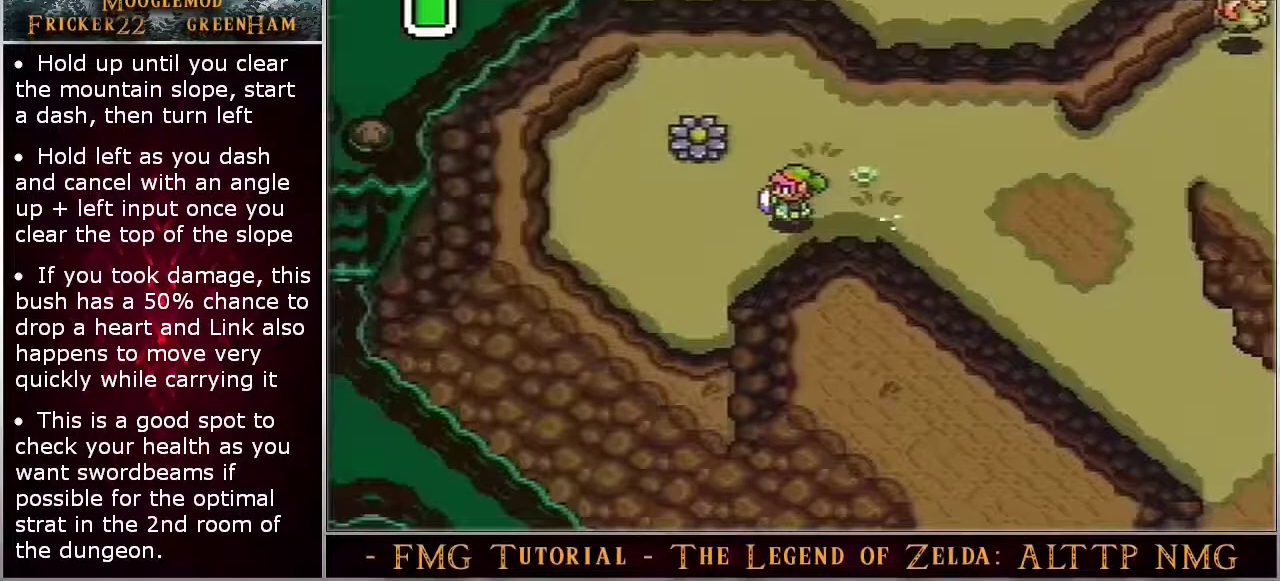
{"dt_ms": 500, "buttons": ["A"], "events": []}
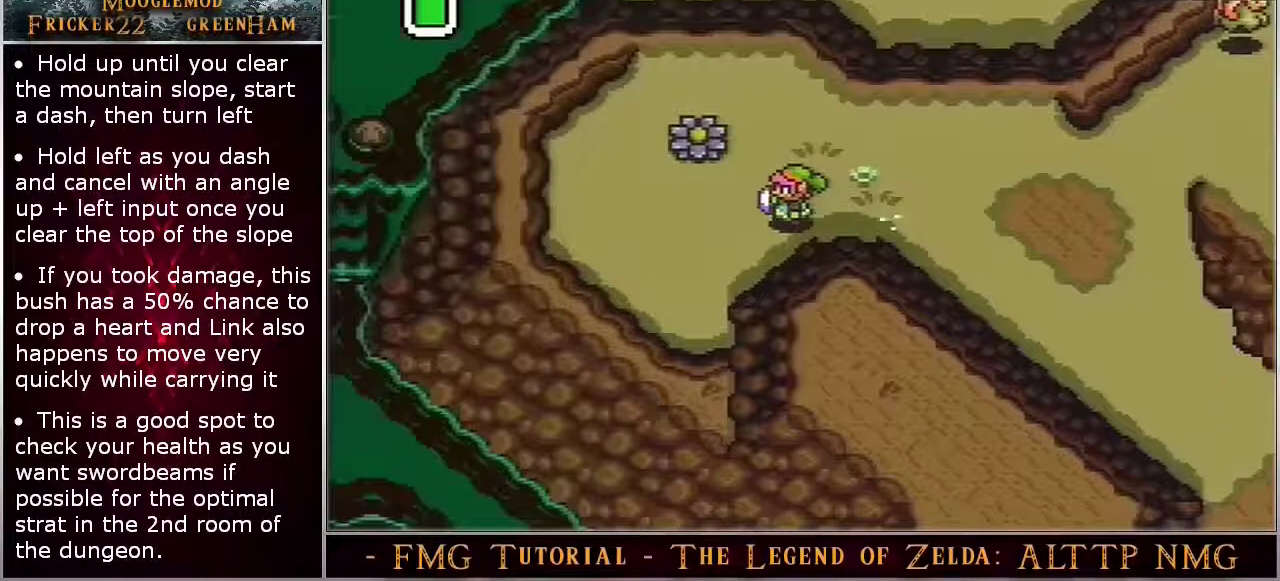
{"dt_ms": 500, "buttons": ["A"], "events": []}
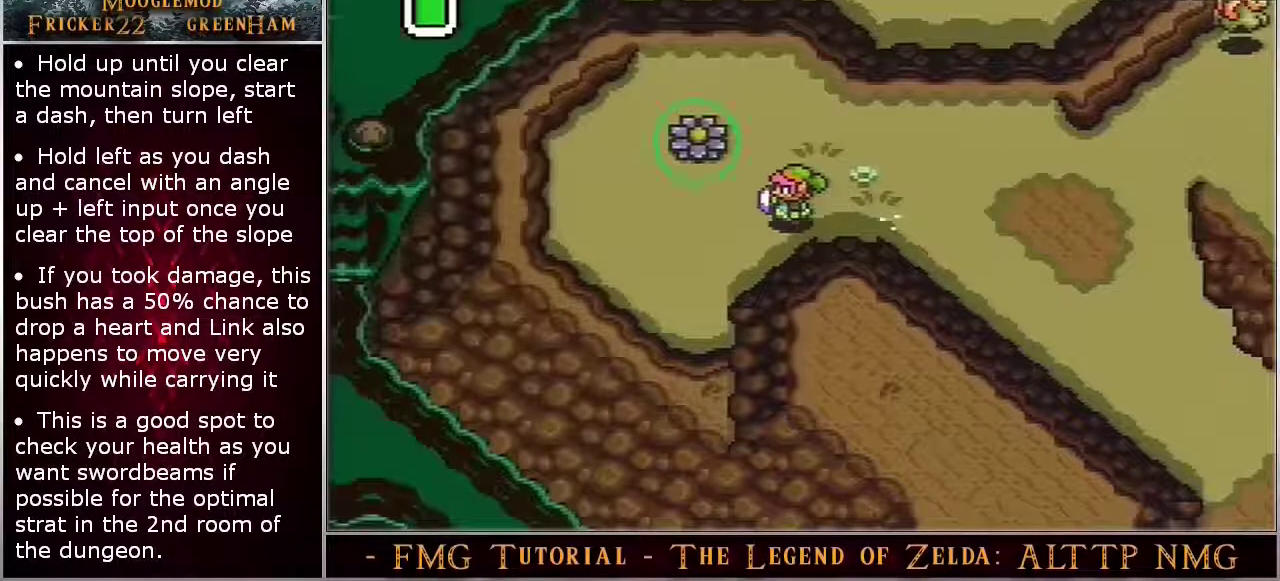
{"dt_ms": 500, "buttons": ["A"], "events": []}
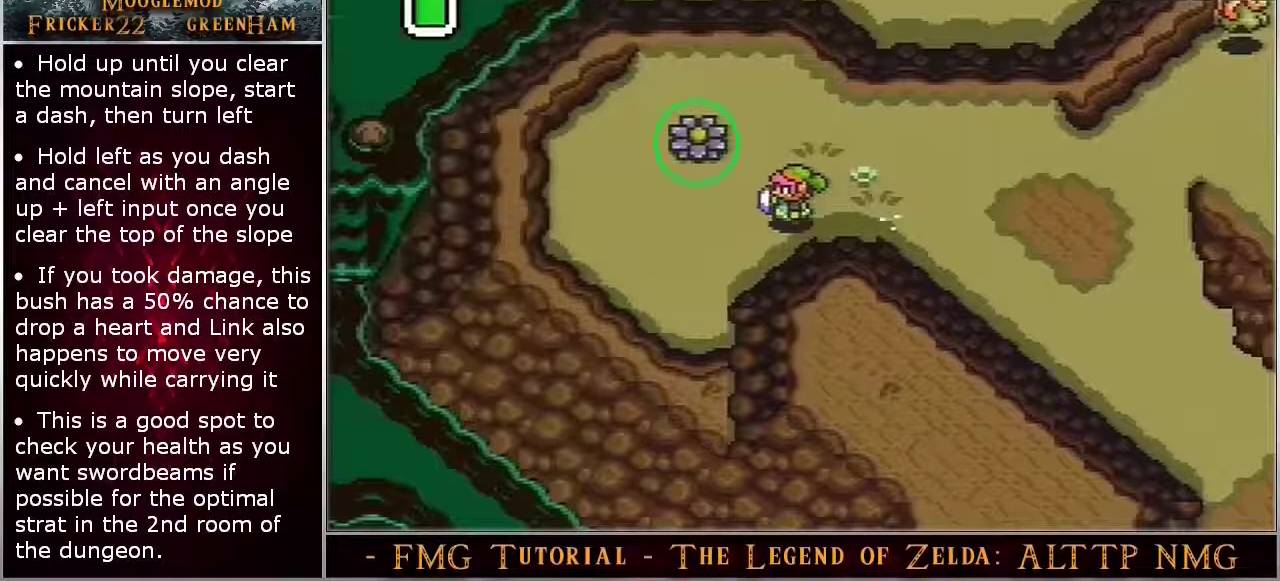
{"dt_ms": 500, "buttons": ["A"], "events": []}
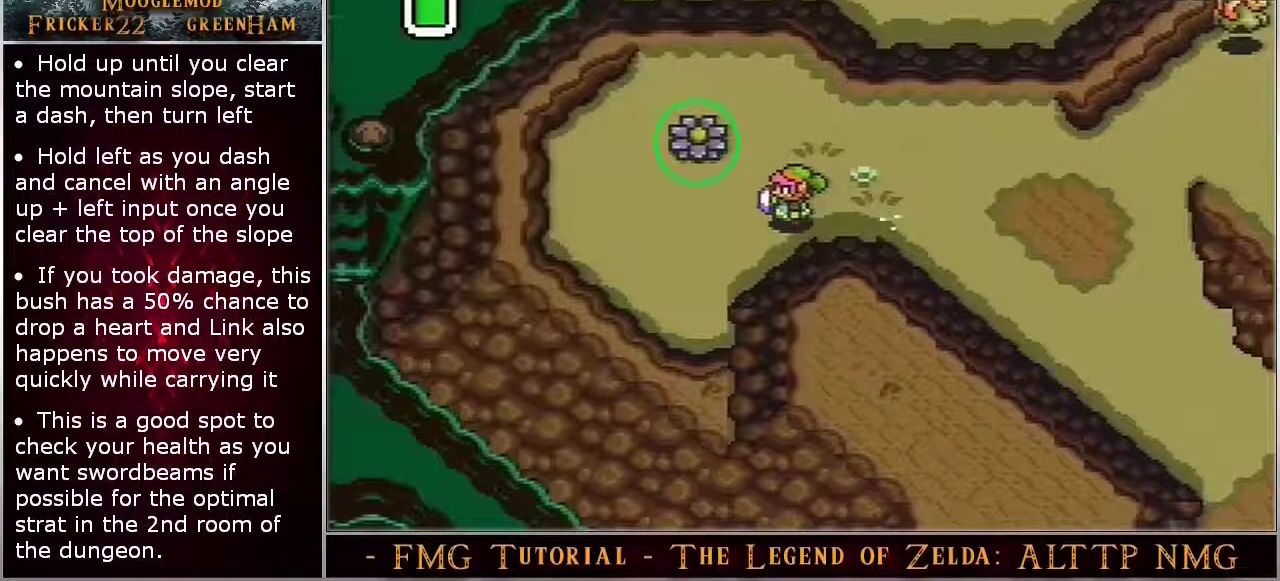
{"dt_ms": 500, "buttons": ["A"], "events": []}
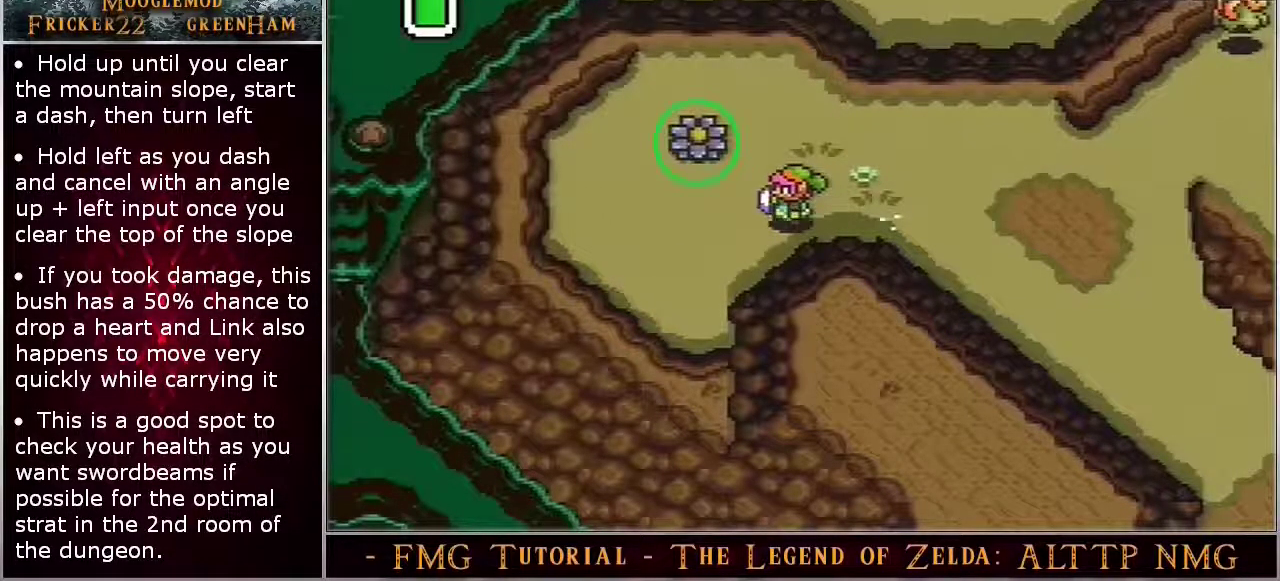
{"dt_ms": 500, "buttons": ["A"], "events": []}
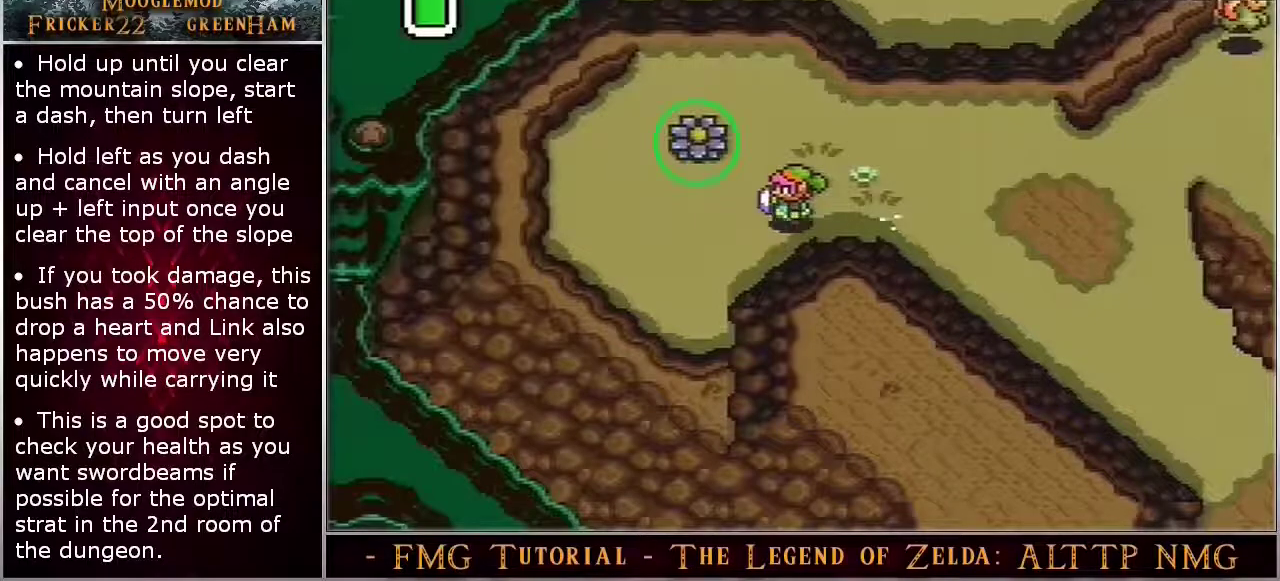
{"dt_ms": 400, "buttons": ["A"], "events": []}
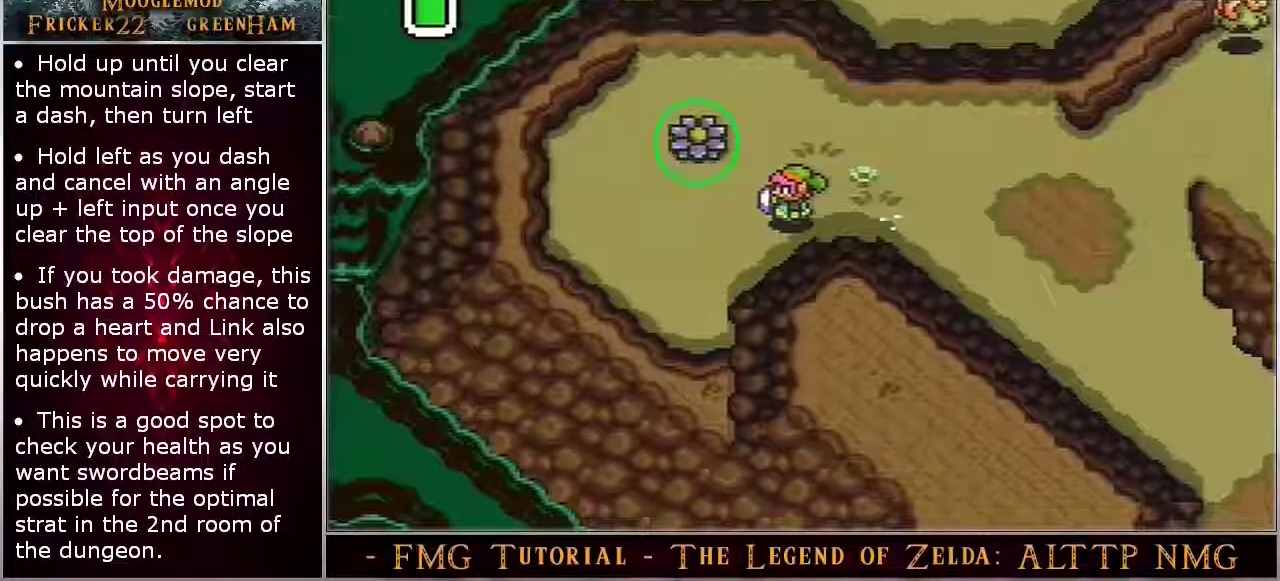
{"dt_ms": 100, "buttons": [], "events": [[17, "A", "up"]]}
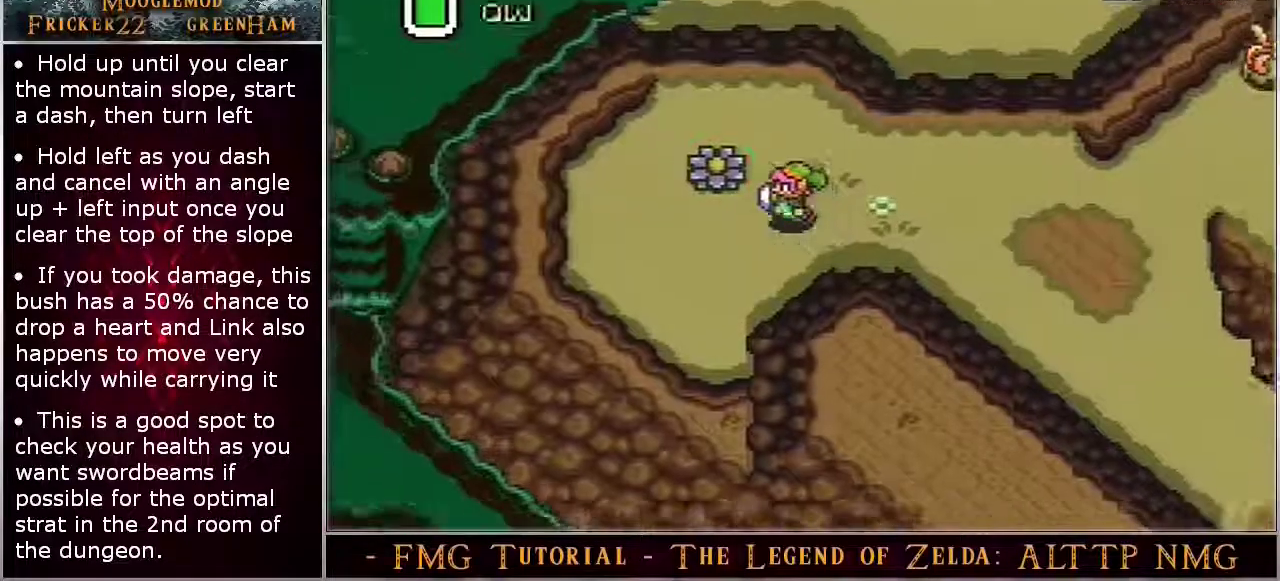
{"dt_ms": 200, "buttons": ["A"], "events": [[167, "A", "down"]]}
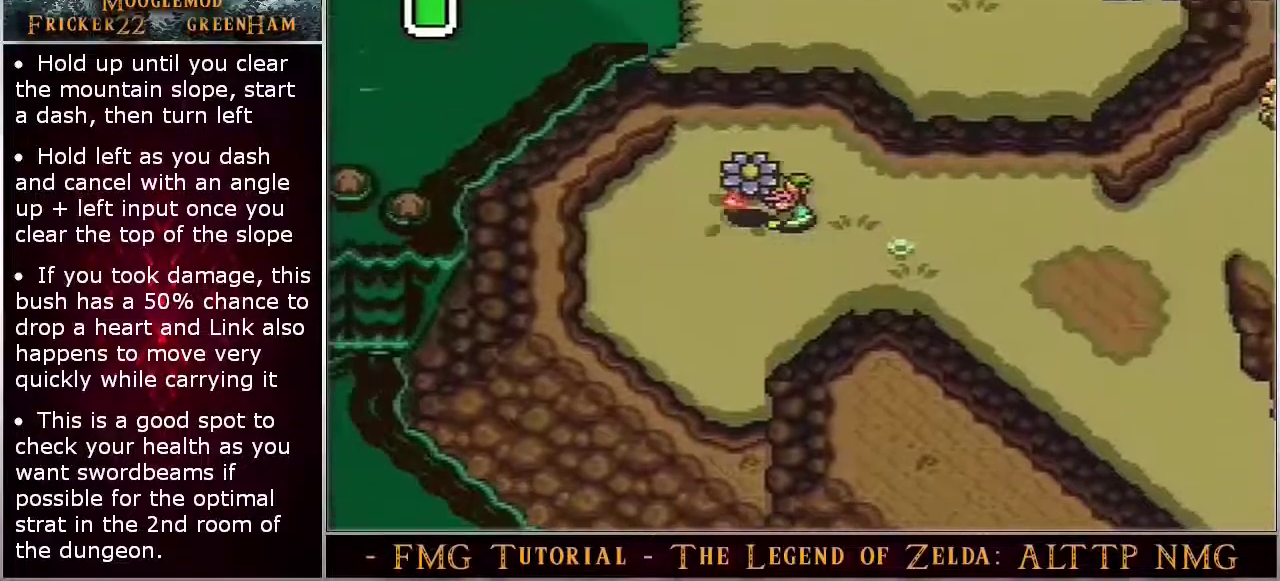
{"dt_ms": 100, "buttons": [], "events": [[67, "A", "up"]]}
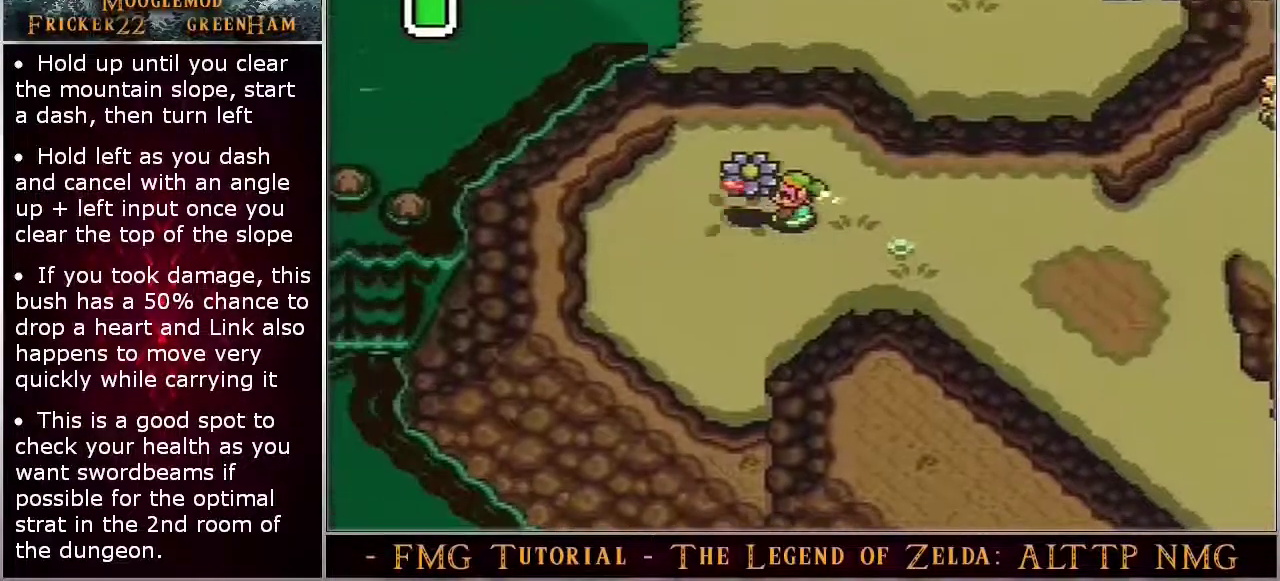
{"dt_ms": 300, "buttons": [], "events": []}